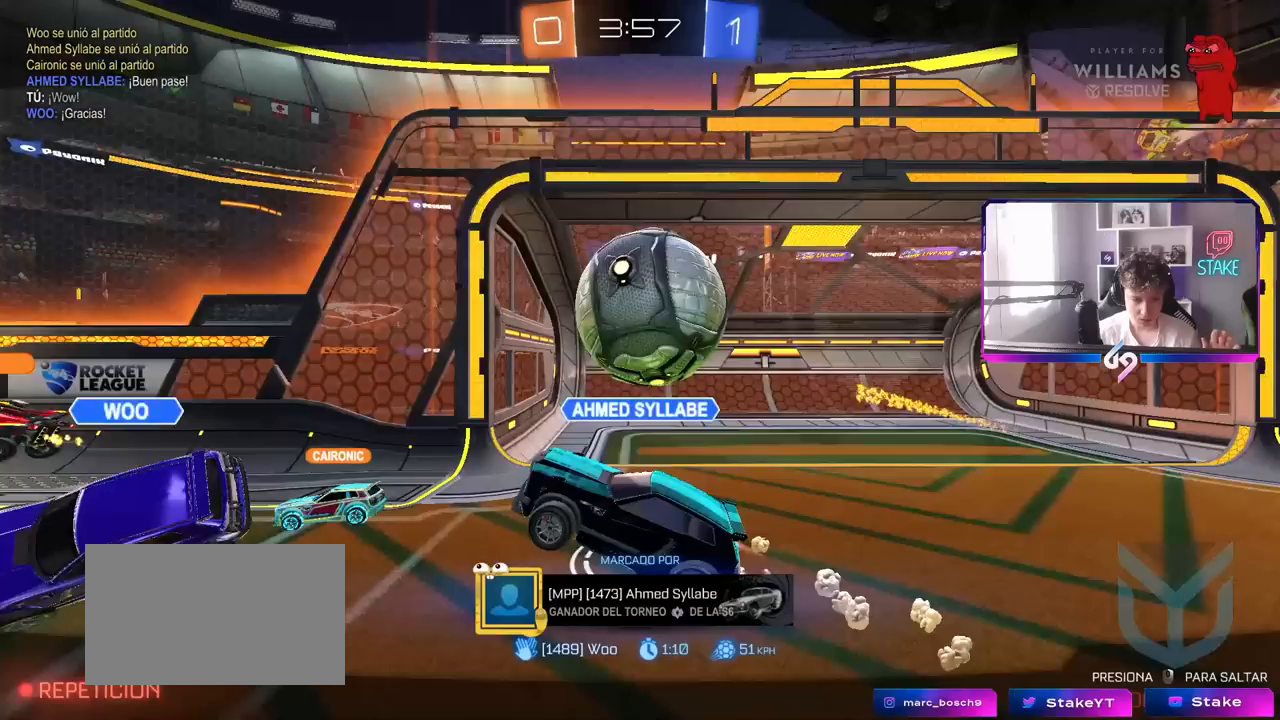
Gameplay with keyboard and mouse; each line is a JSON object with the keys and mouse buttons held at the frame after it. "events" lists presses ("down") and releases ("up") of "1", "2", "3", "4", "5", "a", "alt", "c", "caps_lock", "ctrl", "d", "e", "f", "g", "q", "r", "s", "shift", "space", "t", "tab", "v", "w", "x", "z", "mouse_left", "mouse_wheel" and "mouse_right" between this image and that frame as [ms after this image, input, new state], when the widget could be followed in between. "mouse_left", "mouse_wheel", "mouse_right" = the "left", "wheel", "right" buttons of the "mouse" list. No other keys are recorded. "wheel" means that the mouse wheel is clicked or scrolled. "mouse_move" is the direction in which the mouse moves at that frame (one of eight, or "still"), when it could be read.
{"keys": [], "mouse": [], "mouse_move": "still", "events": [[50, "mouse_right", "down"], [233, "mouse_right", "up"]]}
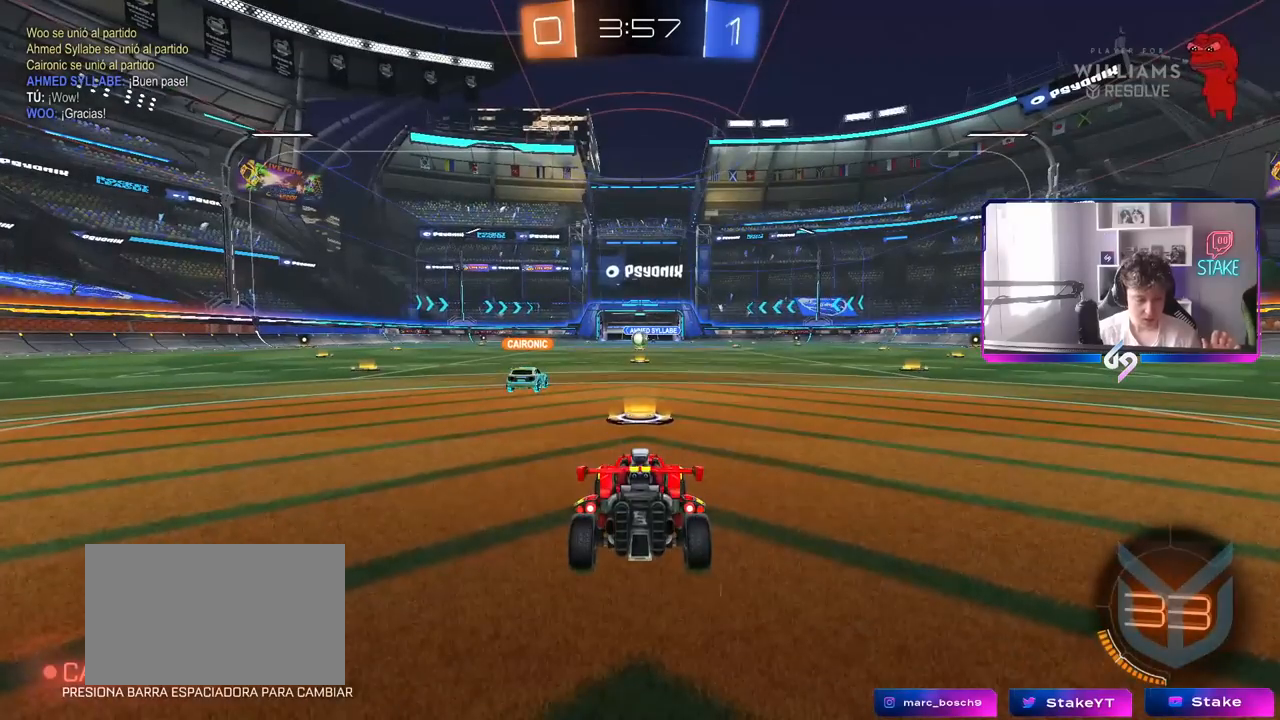
{"keys": [], "mouse": [], "mouse_move": "still", "events": []}
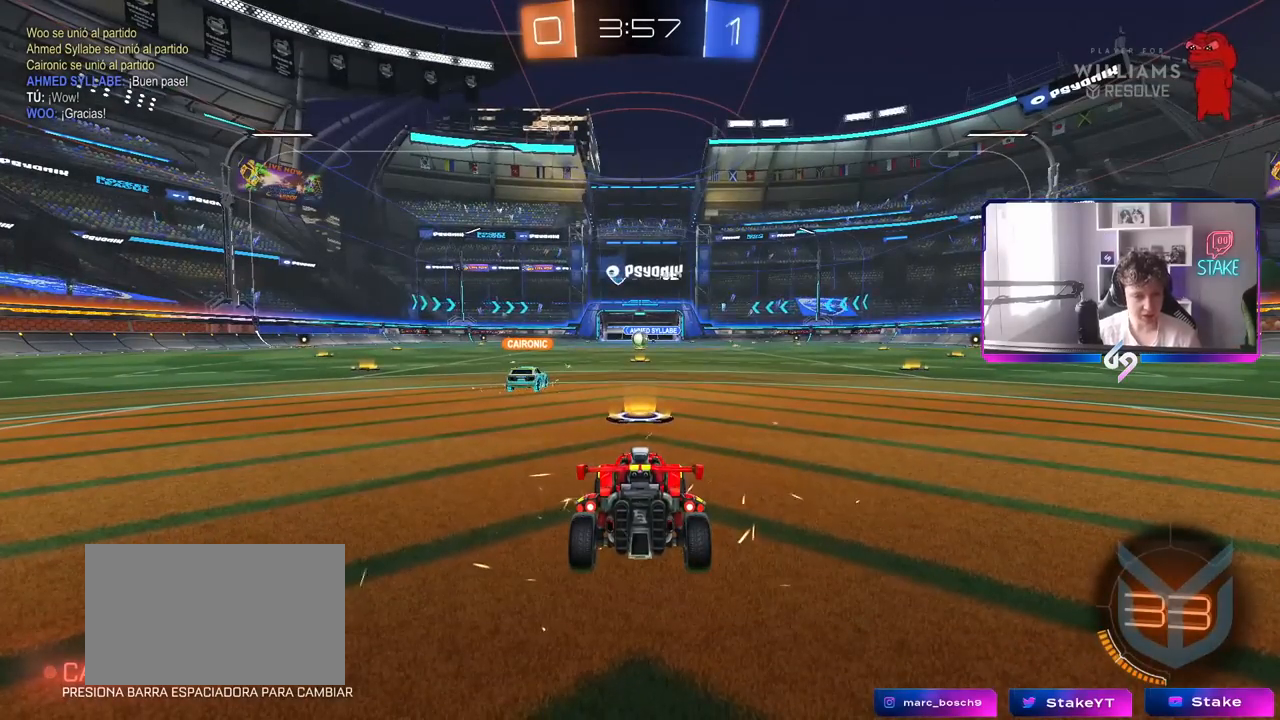
{"keys": ["tab"], "mouse": [], "mouse_move": "still", "events": [[167, "tab", "down"]]}
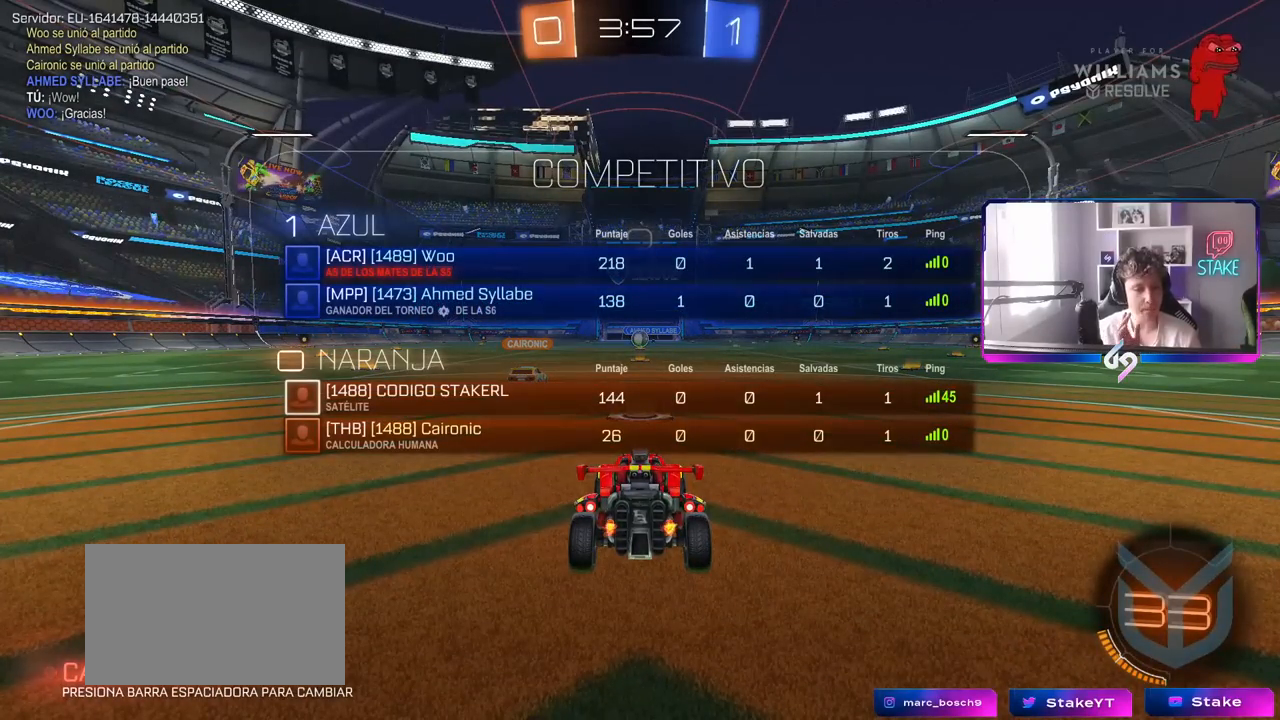
{"keys": ["tab"], "mouse": [], "mouse_move": "still", "events": []}
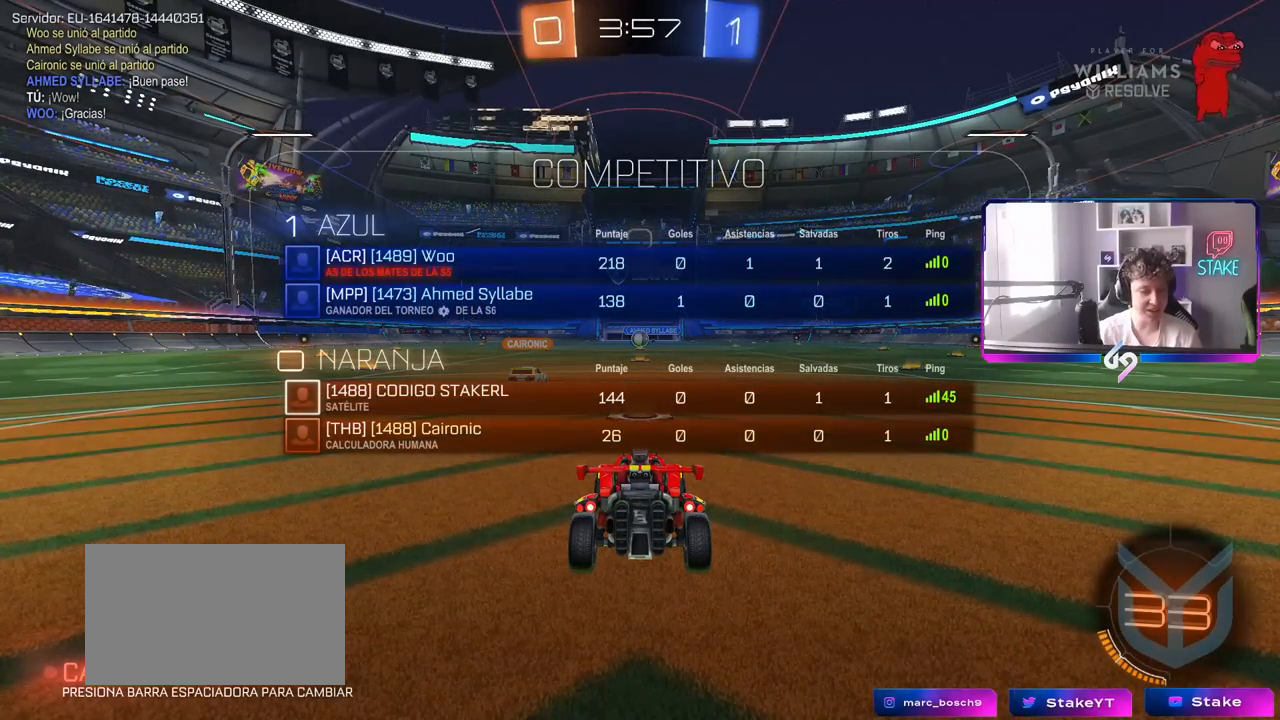
{"keys": ["tab"], "mouse": [], "mouse_move": "up-right", "events": [[200, "tab", "up"], [433, "tab", "down"]]}
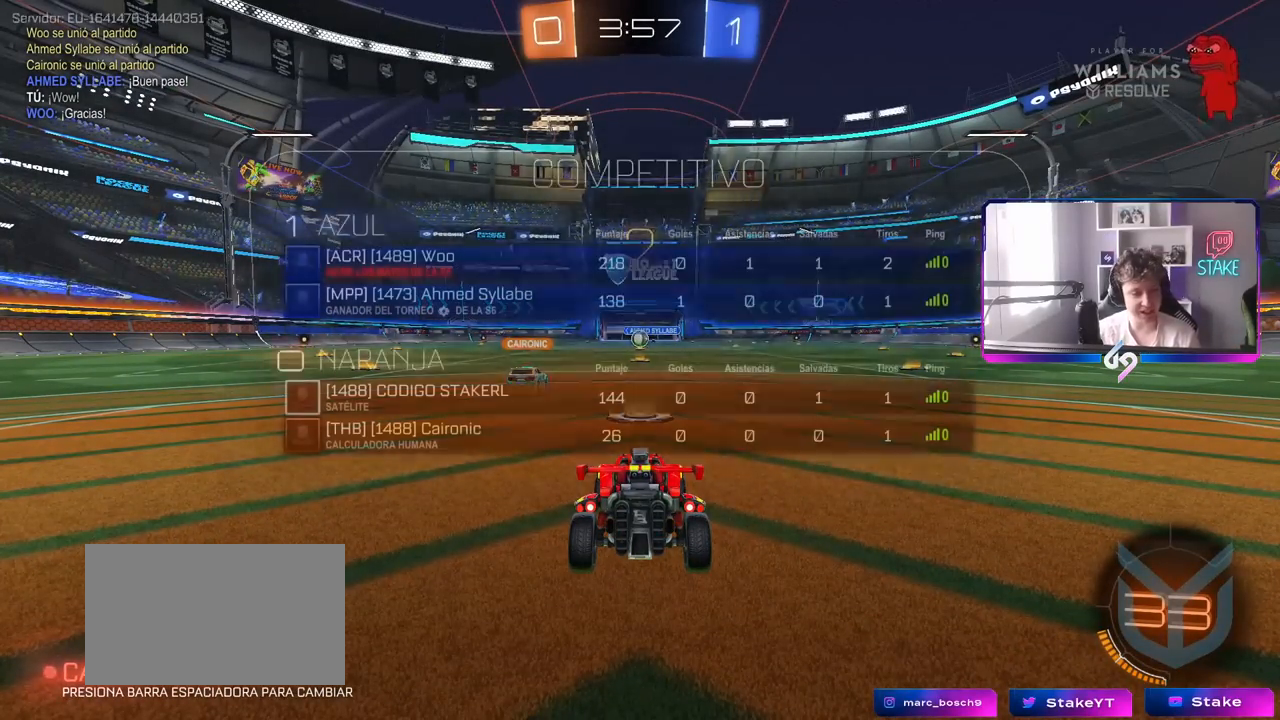
{"keys": ["tab"], "mouse": [], "mouse_move": "down-left", "events": [[33, "mouse_wheel", "down"], [167, "mouse_wheel", "up"]]}
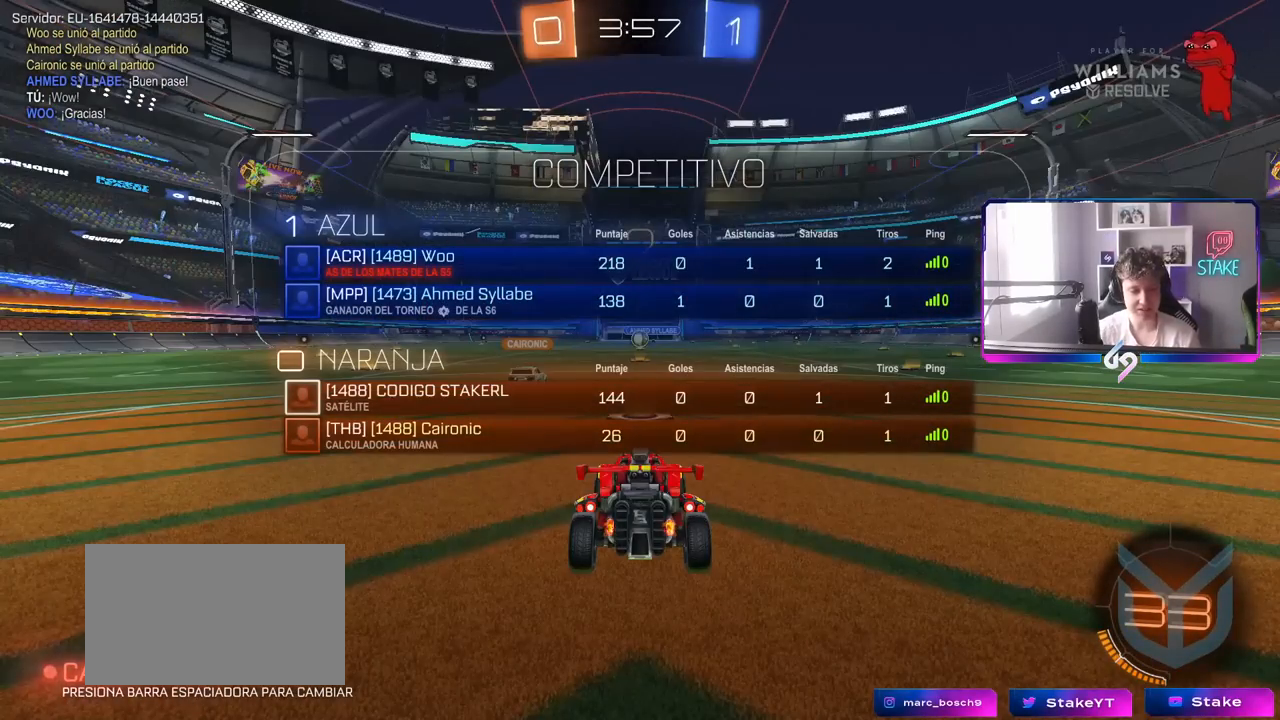
{"keys": ["tab", "w"], "mouse": [], "mouse_move": "left", "events": [[50, "w", "down"]]}
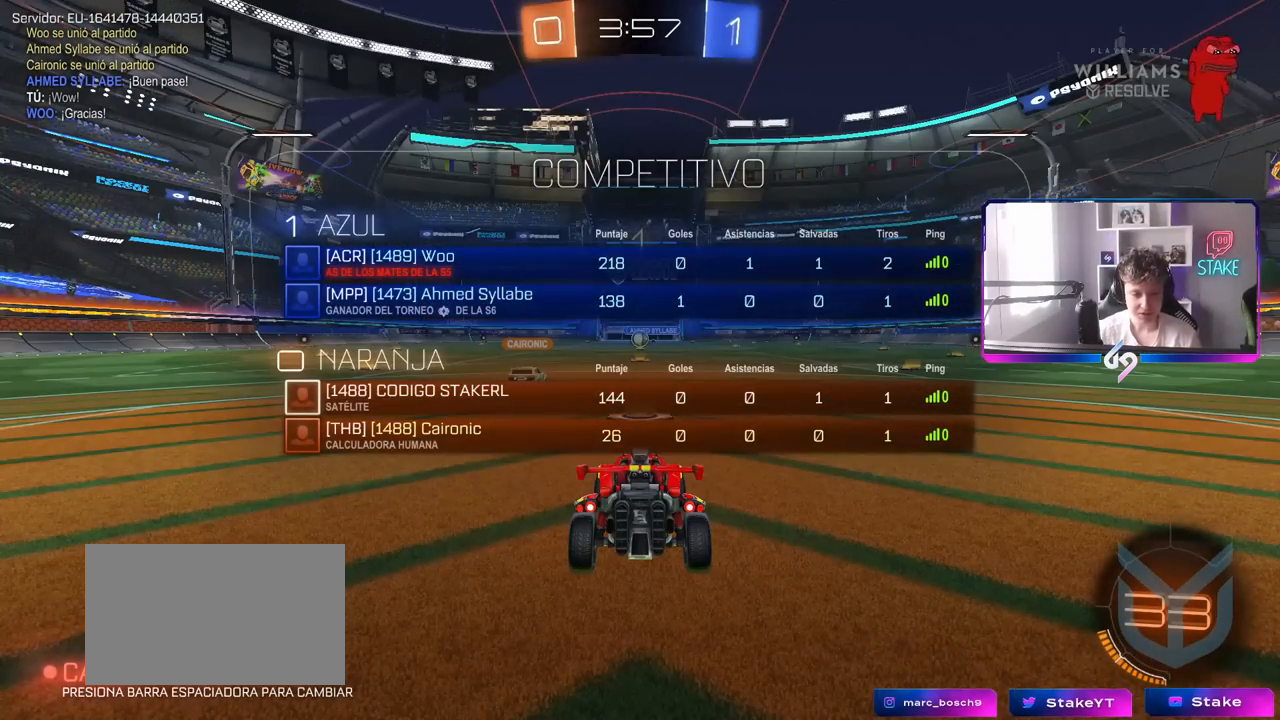
{"keys": ["w"], "mouse": [], "mouse_move": "right", "events": [[150, "tab", "up"]]}
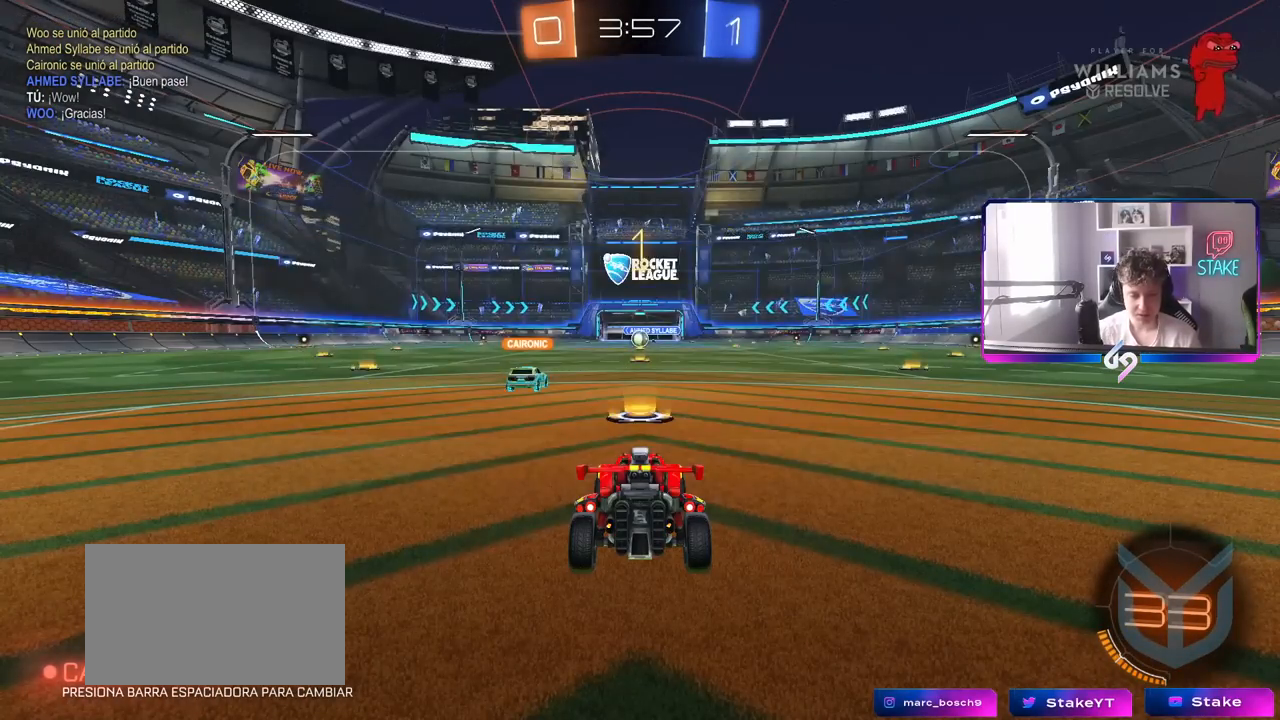
{"keys": ["d", "w"], "mouse": [], "mouse_move": "still", "events": [[450, "d", "down"]]}
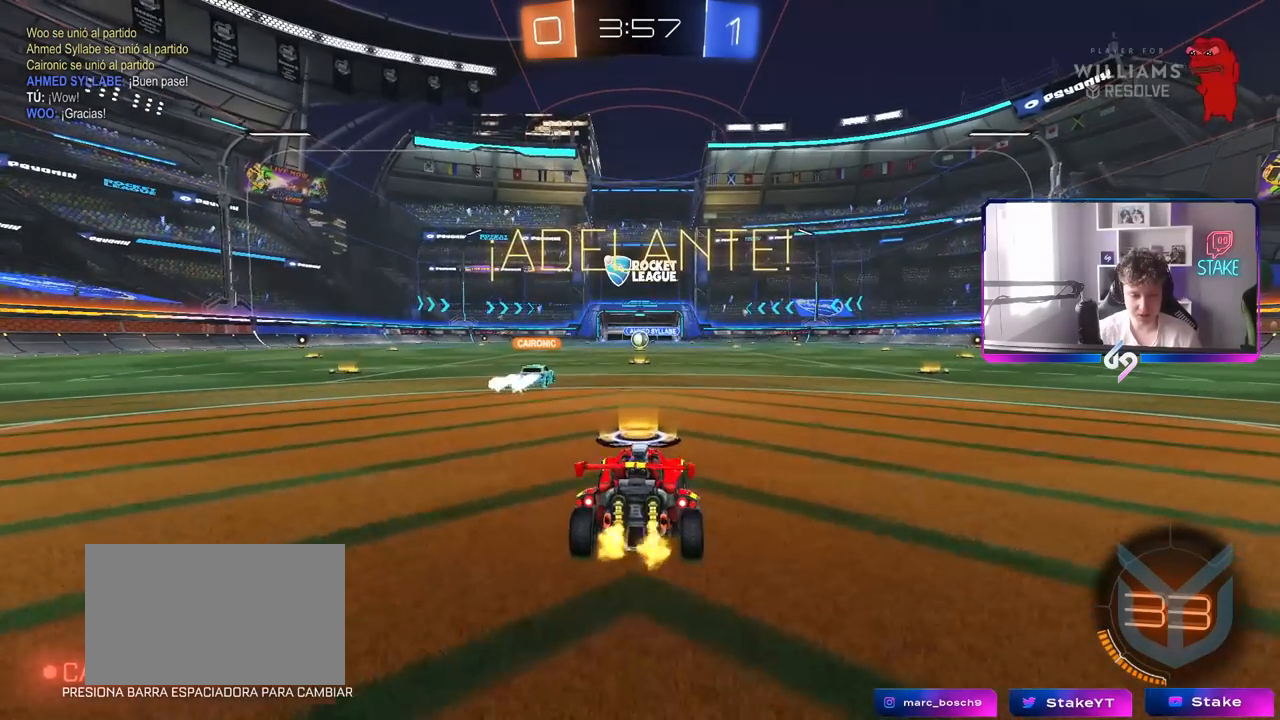
{"keys": ["a", "s", "shift"], "mouse": [], "mouse_move": "still", "events": [[50, "mouse_left", "down"], [100, "d", "up"], [100, "mouse_right", "down"], [133, "a", "down"], [133, "shift", "down"], [183, "mouse_right", "up"], [233, "mouse_right", "down"], [233, "w", "up"], [283, "s", "down"], [383, "mouse_left", "up"], [417, "mouse_right", "up"]]}
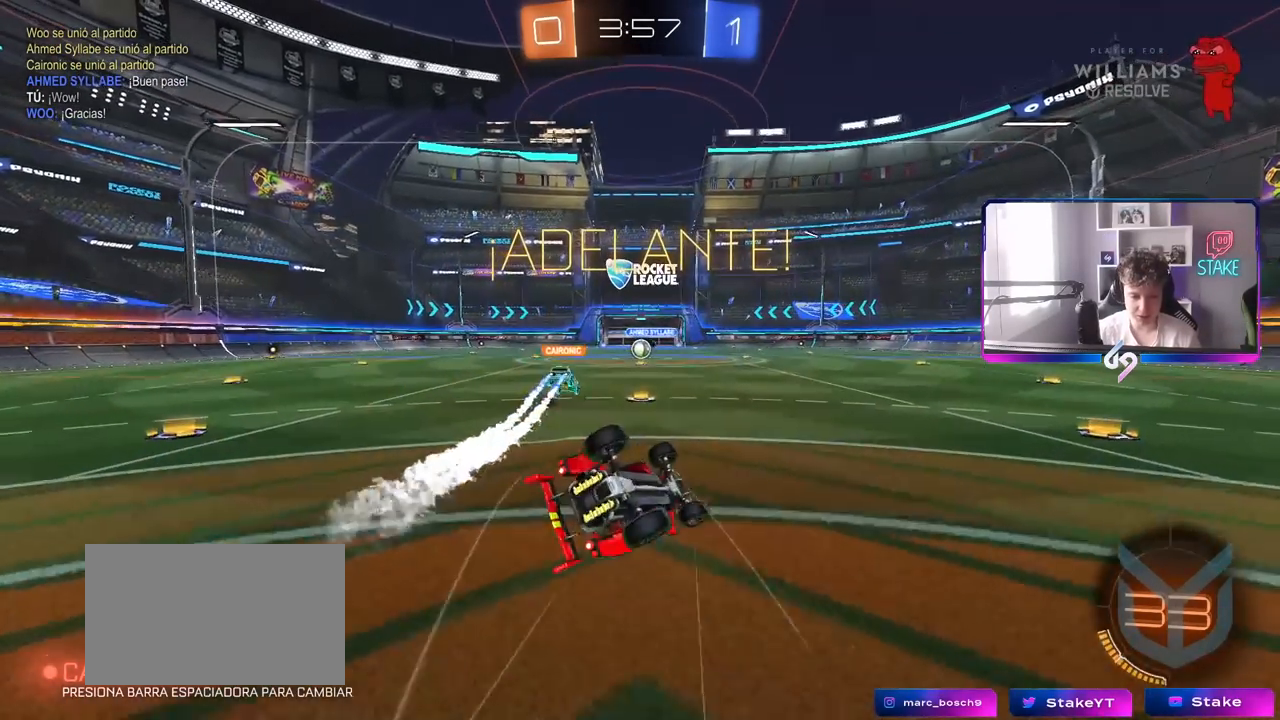
{"keys": ["a", "s", "shift"], "mouse": [], "mouse_move": "still", "events": [[200, "s", "up"], [300, "mouse_left", "down"], [300, "s", "down"], [383, "mouse_left", "up"]]}
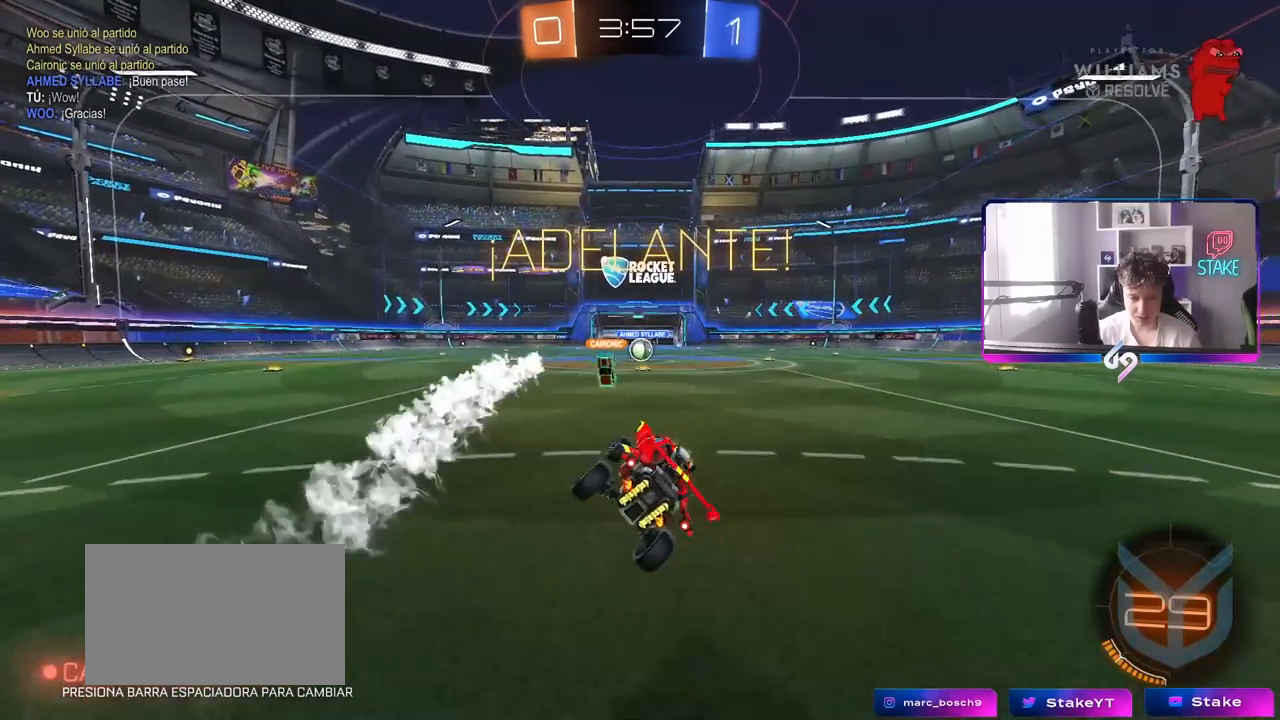
{"keys": ["w"], "mouse": [], "mouse_move": "still", "events": [[33, "shift", "up"], [83, "s", "up"], [117, "a", "up"], [267, "d", "down"], [283, "d", "up"], [283, "w", "down"], [300, "d", "down"], [483, "d", "up"]]}
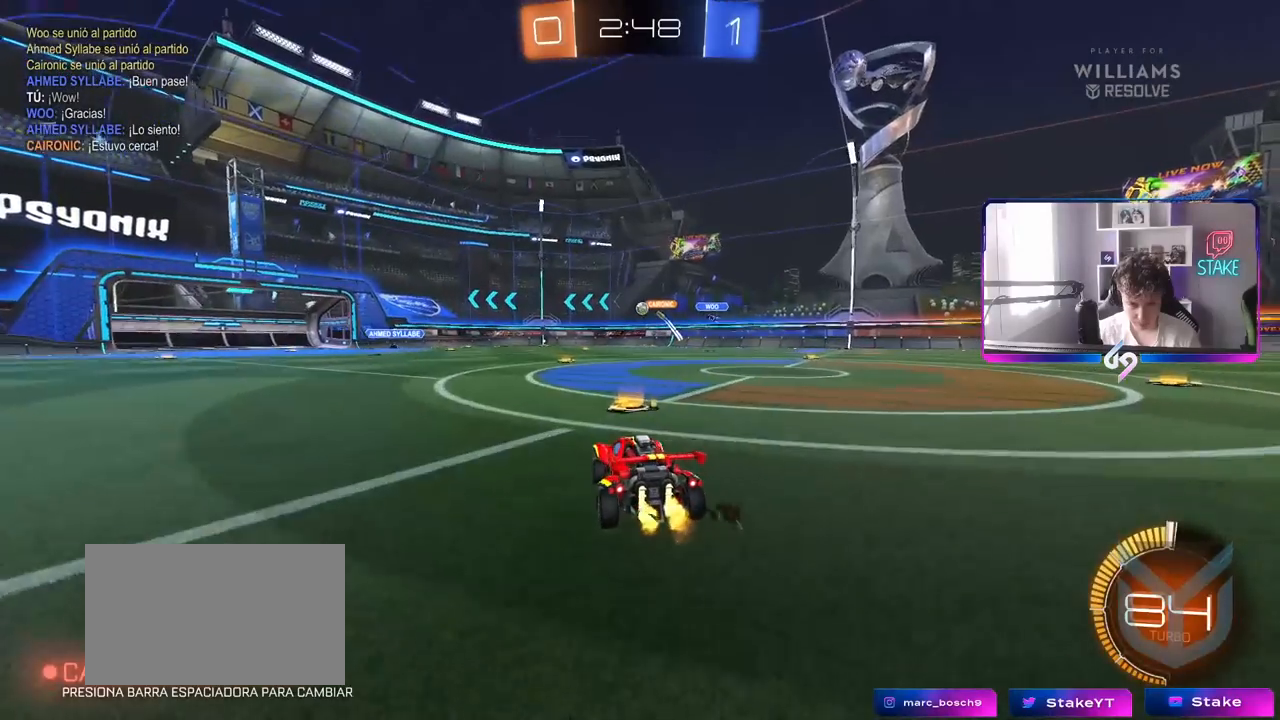
{"keys": ["w"], "mouse": [], "mouse_move": "still", "events": []}
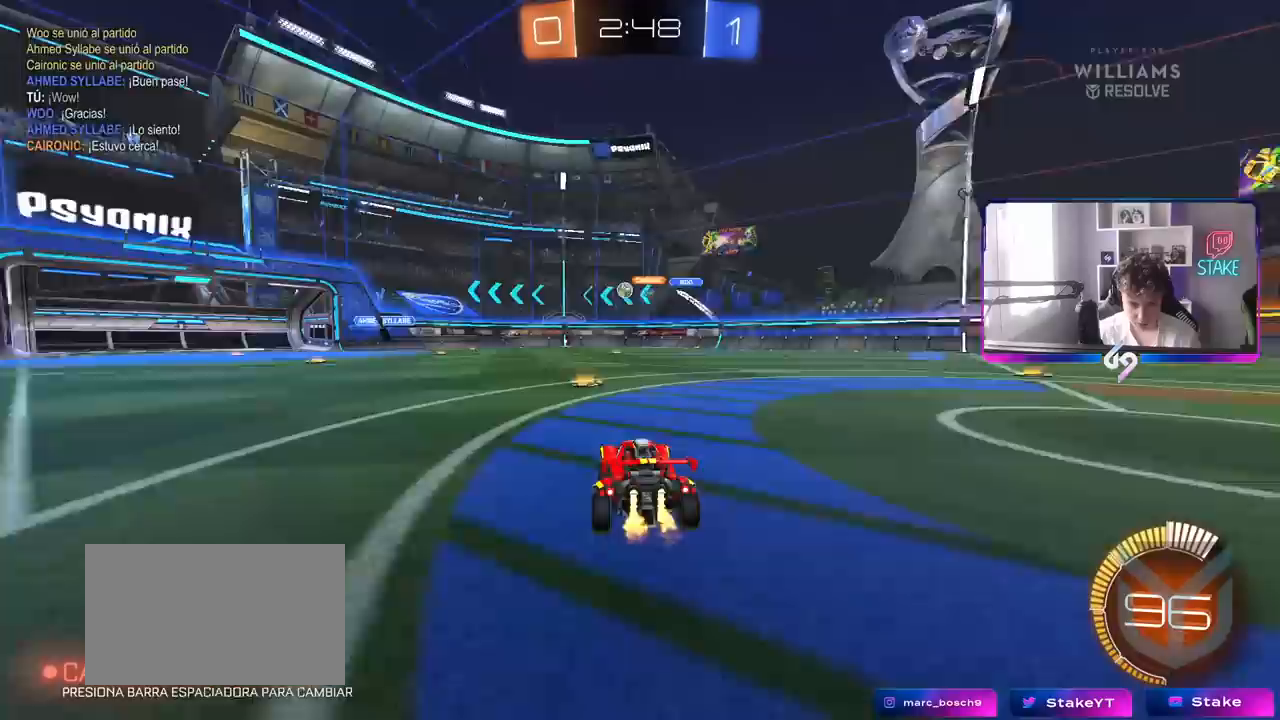
{"keys": ["a"], "mouse": [], "mouse_move": "still", "events": [[233, "d", "down"], [283, "w", "up"], [383, "d", "up"], [467, "a", "down"]]}
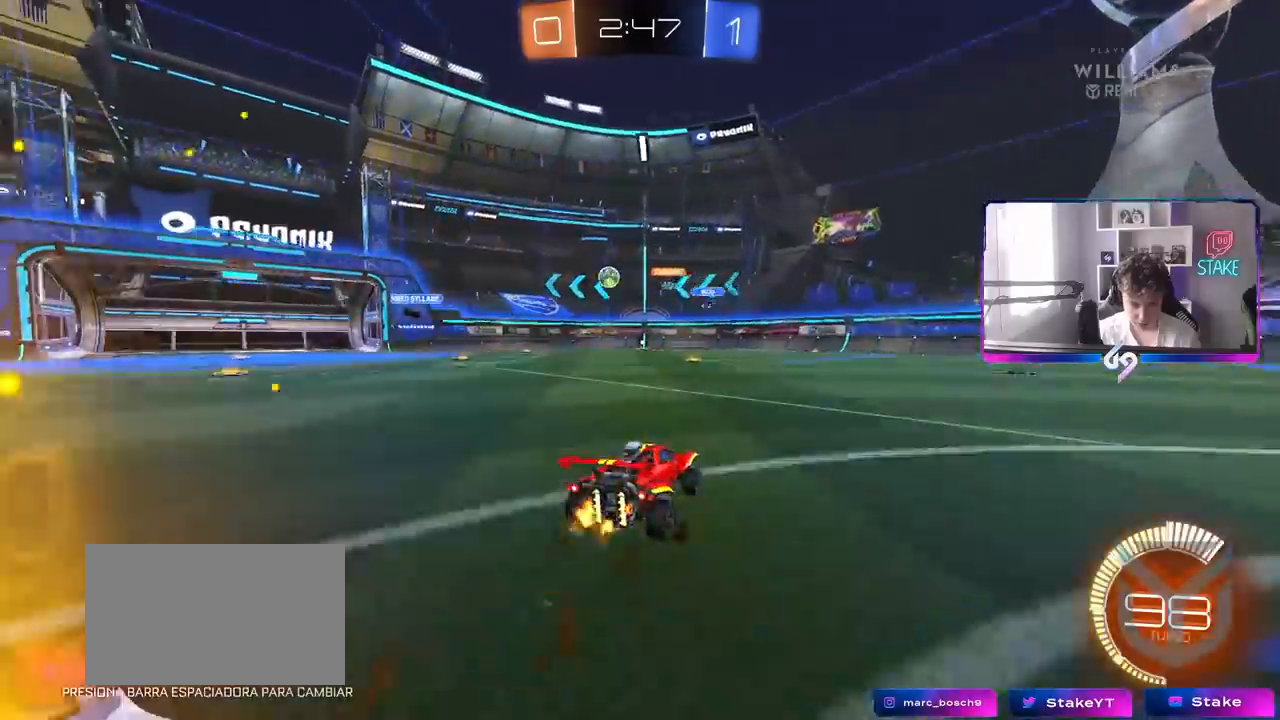
{"keys": ["w"], "mouse": [], "mouse_move": "still", "events": [[17, "s", "down"], [167, "s", "up"], [350, "w", "down"], [450, "a", "up"]]}
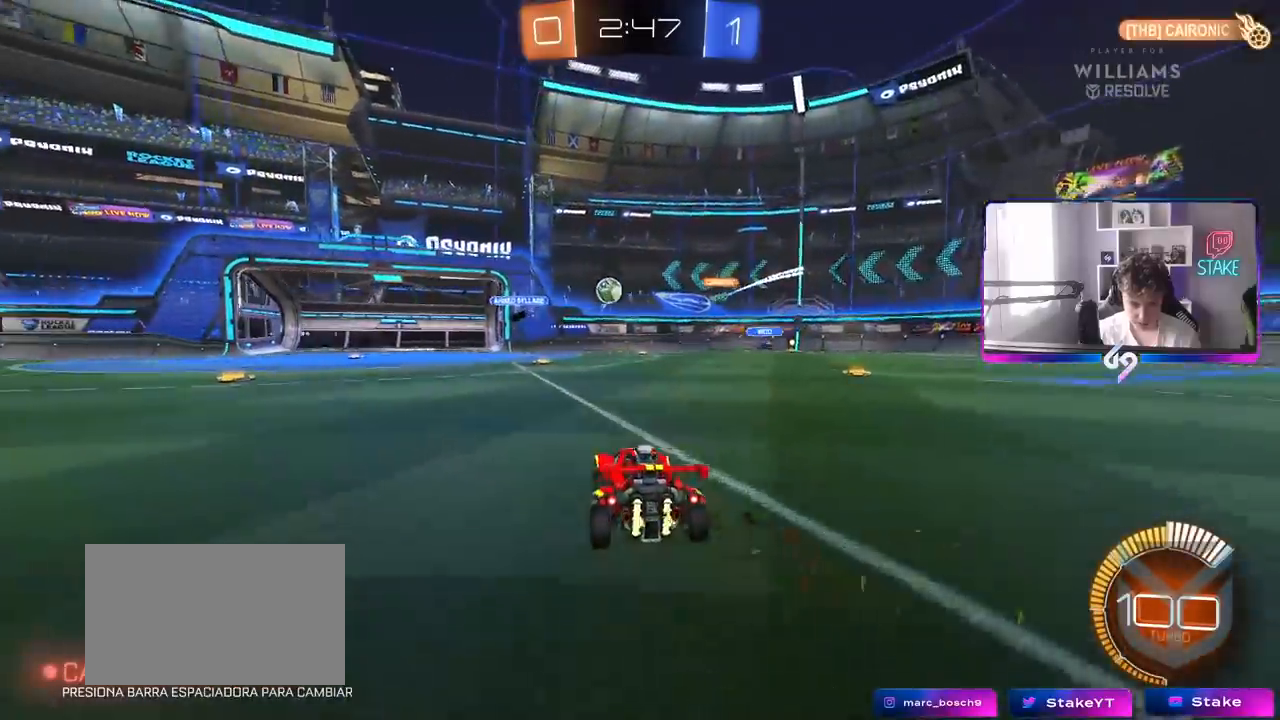
{"keys": ["d", "w"], "mouse": [], "mouse_move": "still", "events": [[33, "a", "down"], [217, "a", "up"], [450, "d", "down"]]}
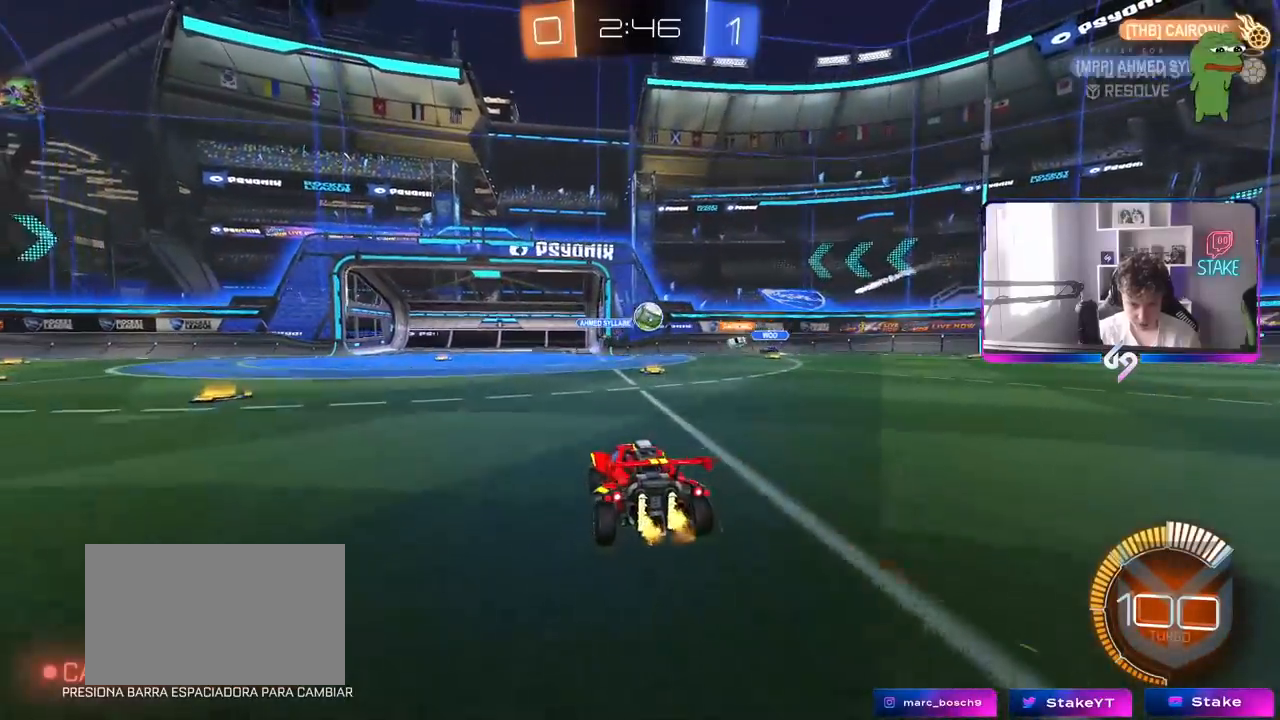
{"keys": ["d", "w"], "mouse": ["left"], "mouse_move": "still", "events": [[183, "shift", "down"], [233, "mouse_left", "down"], [283, "shift", "up"]]}
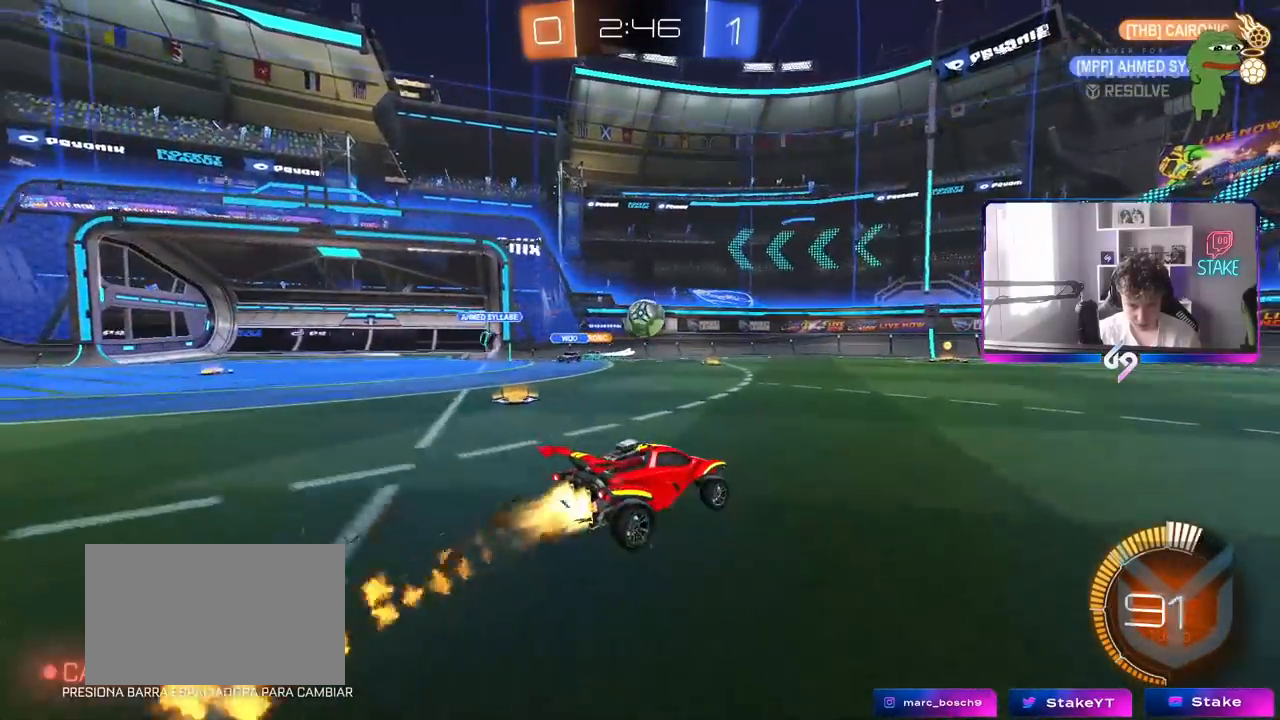
{"keys": ["w"], "mouse": [], "mouse_move": "still", "events": [[17, "d", "up"], [250, "a", "down"], [350, "a", "up"], [400, "mouse_left", "up"]]}
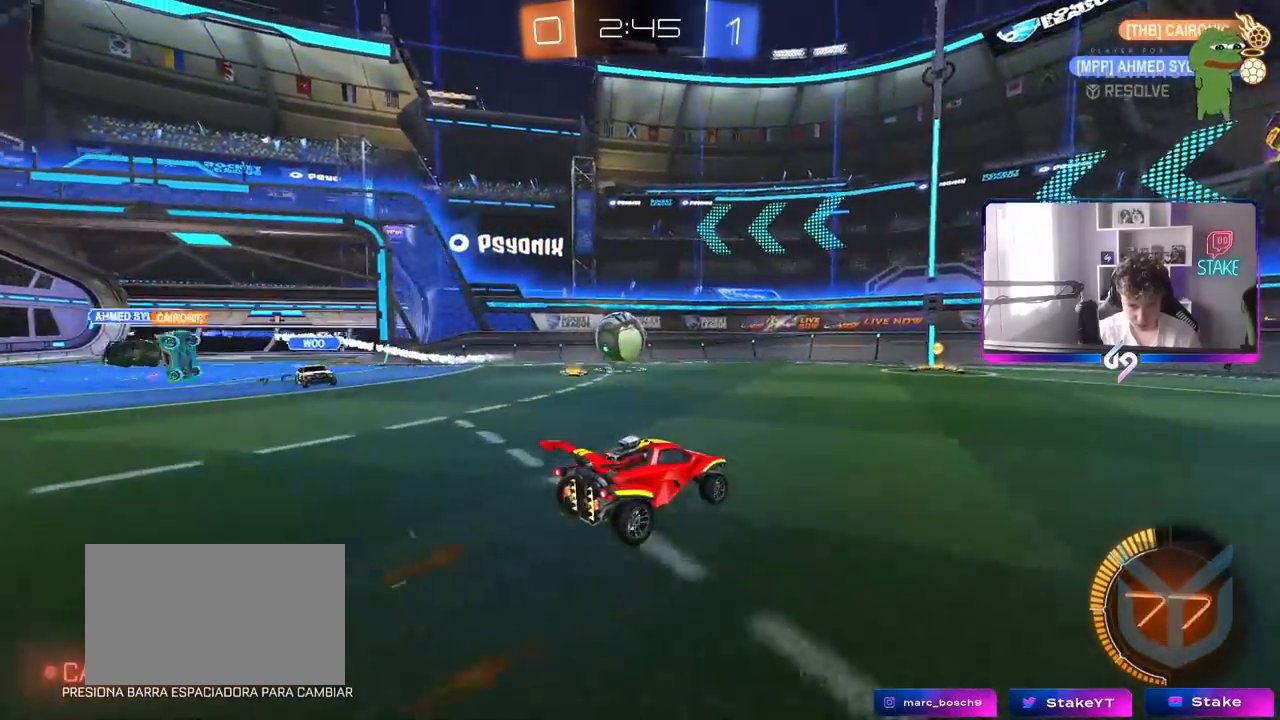
{"keys": ["a", "w"], "mouse": ["left"], "mouse_move": "still", "events": [[183, "a", "down"], [183, "shift", "down"], [217, "mouse_left", "down"], [417, "shift", "up"]]}
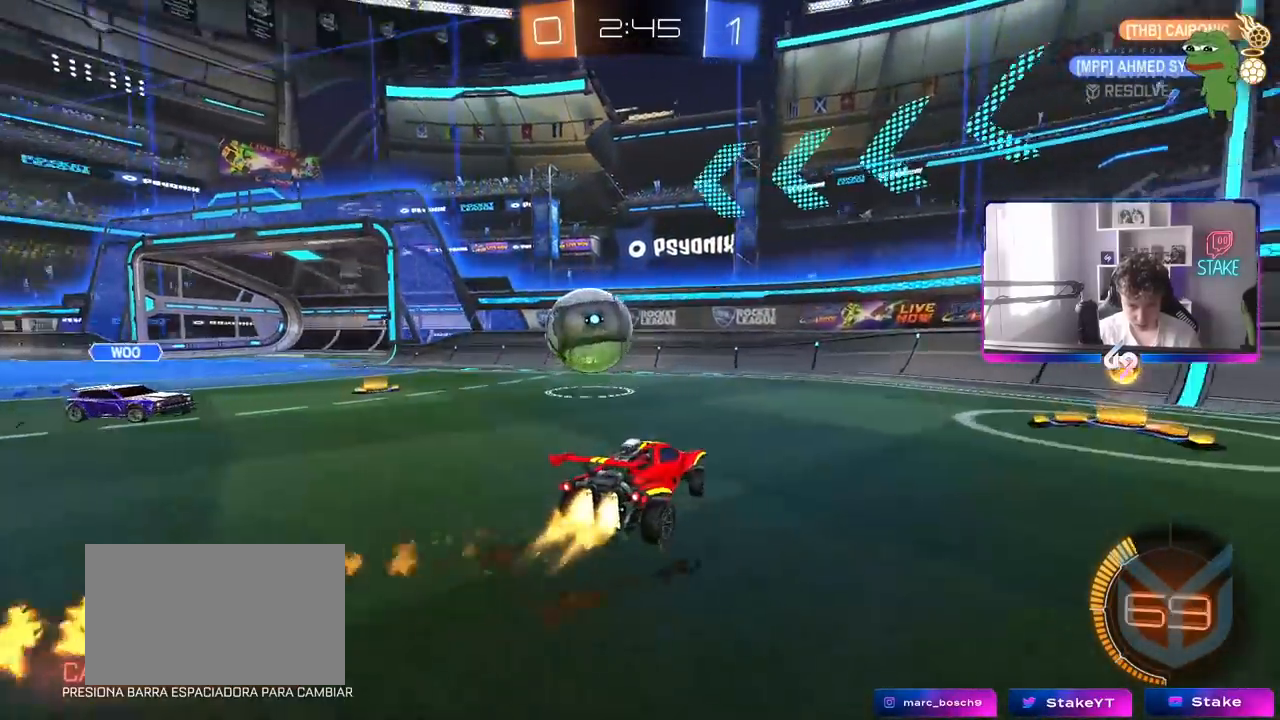
{"keys": ["a", "w"], "mouse": [], "mouse_move": "still", "events": [[183, "mouse_left", "up"], [283, "w", "up"], [417, "w", "down"]]}
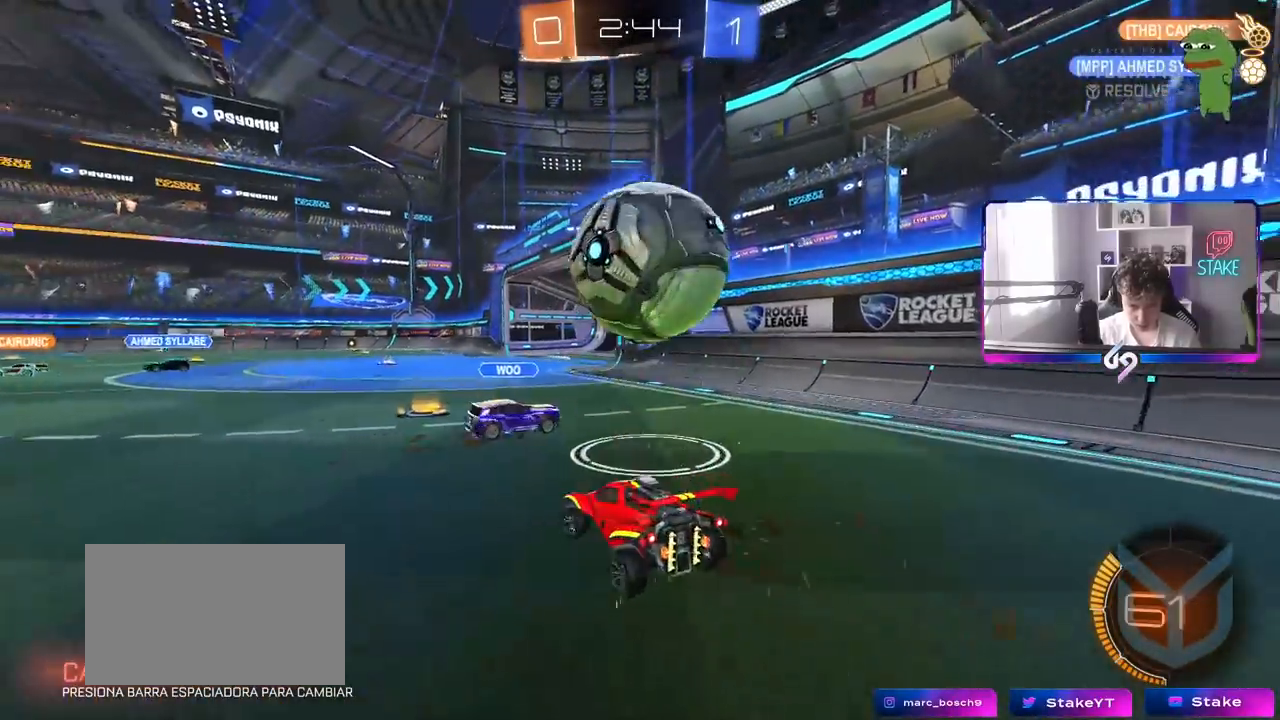
{"keys": ["a"], "mouse": [], "mouse_move": "still", "events": [[67, "a", "up"], [117, "d", "down"], [300, "w", "up"], [350, "d", "up"], [400, "a", "down"]]}
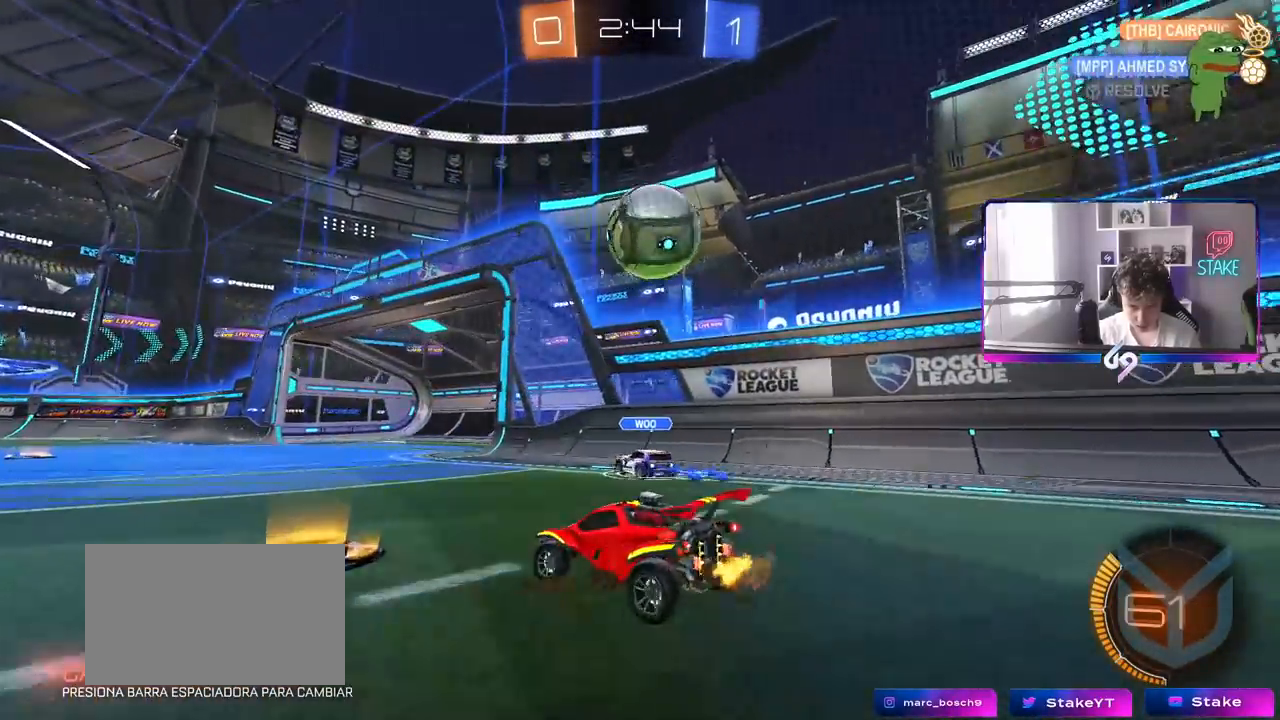
{"keys": ["d"], "mouse": [], "mouse_move": "still", "events": [[83, "w", "down"], [267, "a", "up"], [317, "d", "down"], [467, "shift", "down"], [500, "shift", "up"], [500, "w", "up"]]}
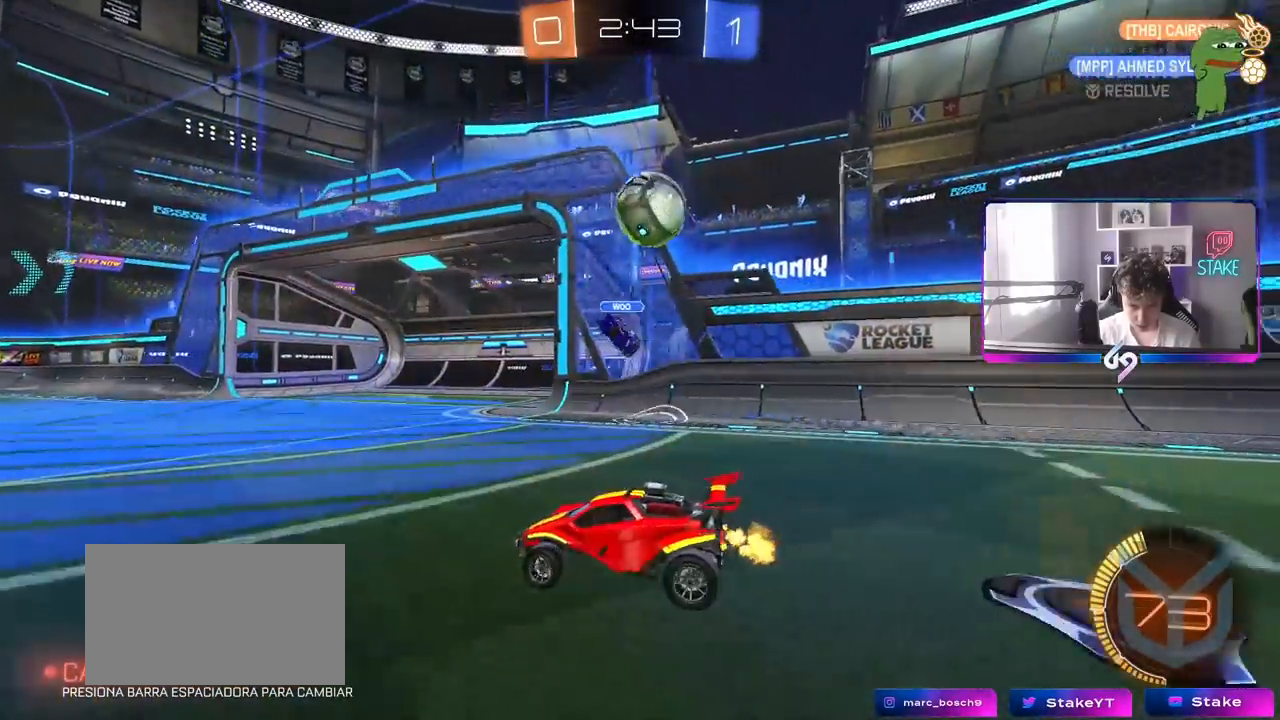
{"keys": ["d", "s"], "mouse": ["left", "right"], "mouse_move": "down-left", "events": [[50, "d", "up"], [100, "a", "down"], [150, "a", "up"], [150, "d", "down"], [283, "w", "down"], [383, "d", "up"], [433, "d", "down"], [433, "mouse_left", "down"], [433, "mouse_right", "down"], [433, "w", "up"], [467, "s", "down"]]}
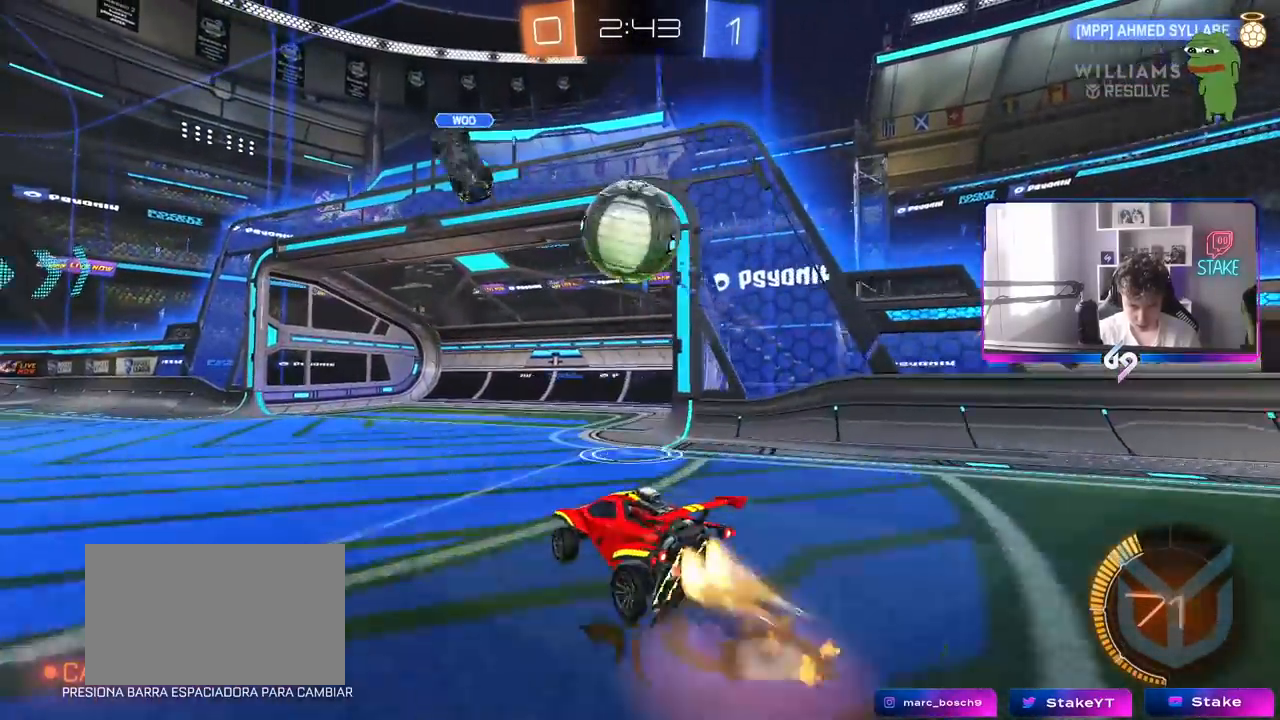
{"keys": ["shift", "w"], "mouse": ["left", "right"], "mouse_move": "still", "events": [[17, "a", "down"], [17, "d", "up"], [67, "d", "down"], [117, "d", "up"], [117, "s", "up"], [167, "a", "up"], [200, "mouse_right", "up"], [200, "shift", "down"], [300, "w", "down"], [350, "mouse_right", "down"]]}
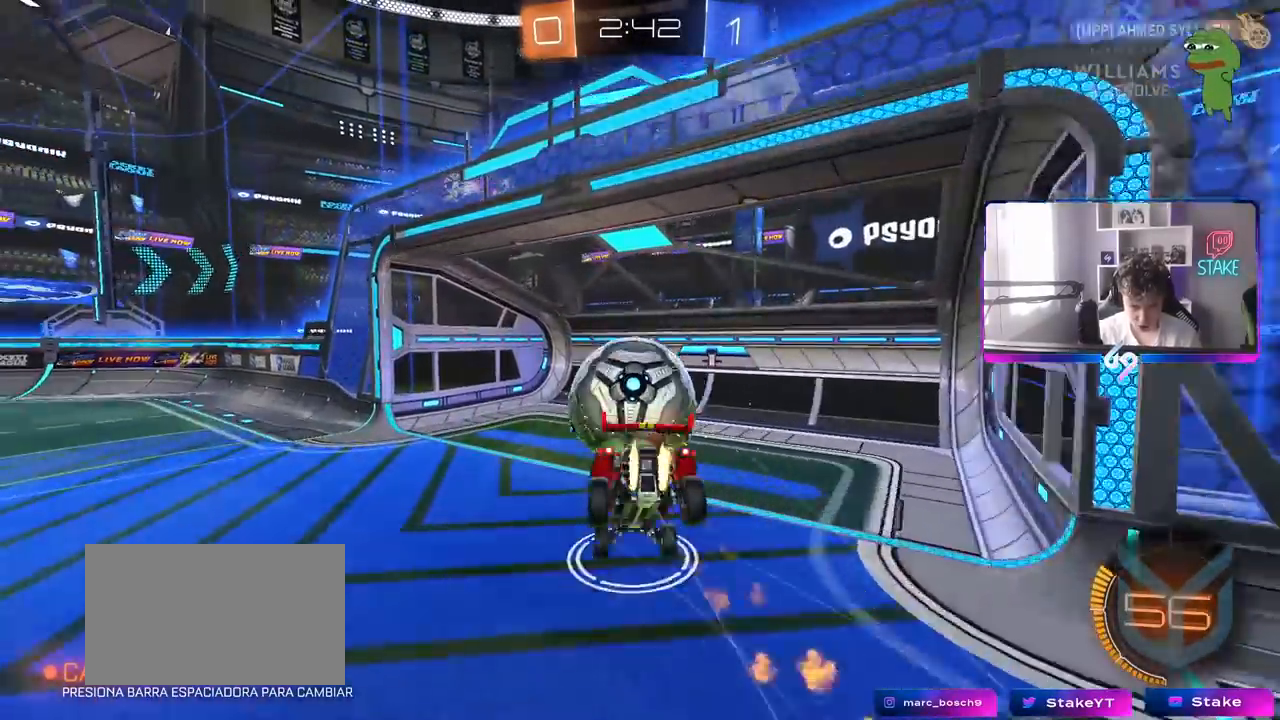
{"keys": ["tab"], "mouse": [], "mouse_move": "still", "events": [[83, "mouse_left", "up"], [83, "mouse_right", "up"], [83, "w", "up"], [133, "d", "down"], [217, "shift", "up"], [267, "d", "up"], [267, "space", "down"], [367, "tab", "down"], [417, "space", "up"]]}
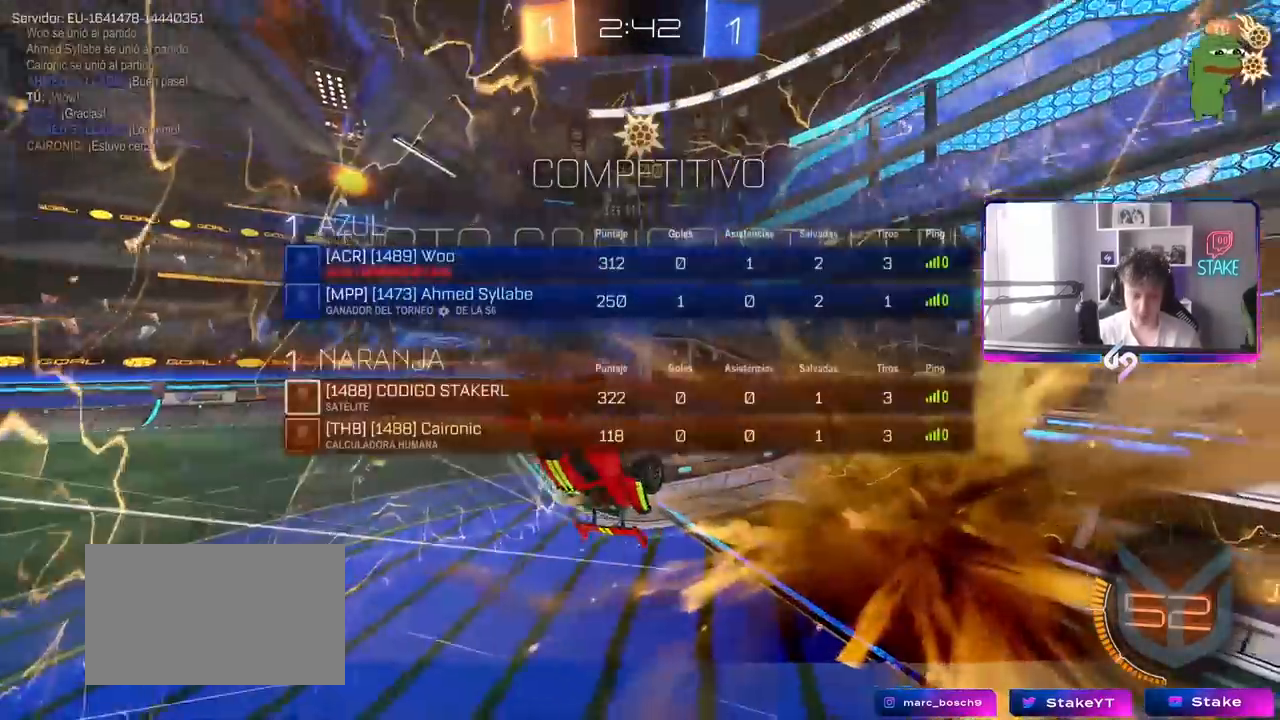
{"keys": ["a", "q", "s"], "mouse": [], "mouse_move": "still", "events": [[100, "s", "down"], [233, "tab", "up"], [383, "q", "down"], [467, "a", "down"]]}